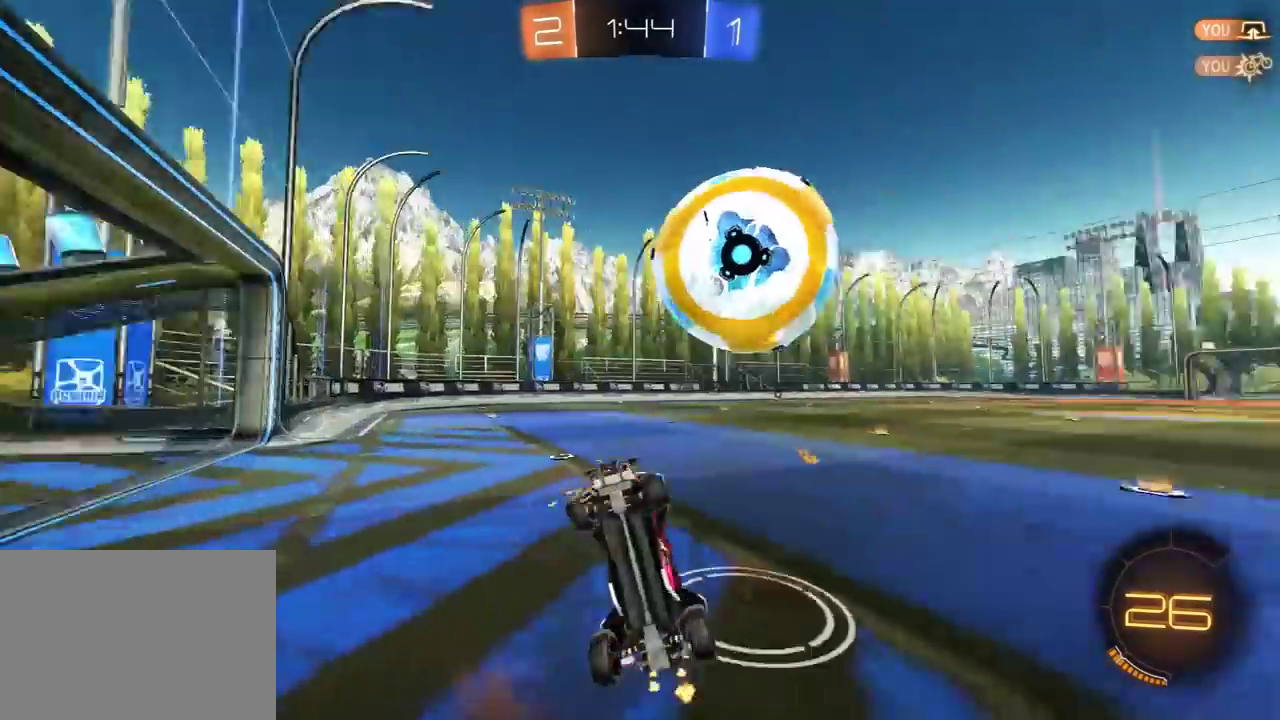
Gameplay with a controller (Xbox layout); each line is a JSON object with the inputs held at the frame after it. "events" lists button and stick changes between this image and that frame as [ms after this image, input, new state], when the widget could be followed in between.
{"buttons": ["R2"], "left_stick": "up-right", "right_stick": "center", "events": [[33, "left_stick", "right"], [133, "left_stick", "up-right"], [350, "R2", "up"], [467, "L1", "up"], [483, "R2", "down"]]}
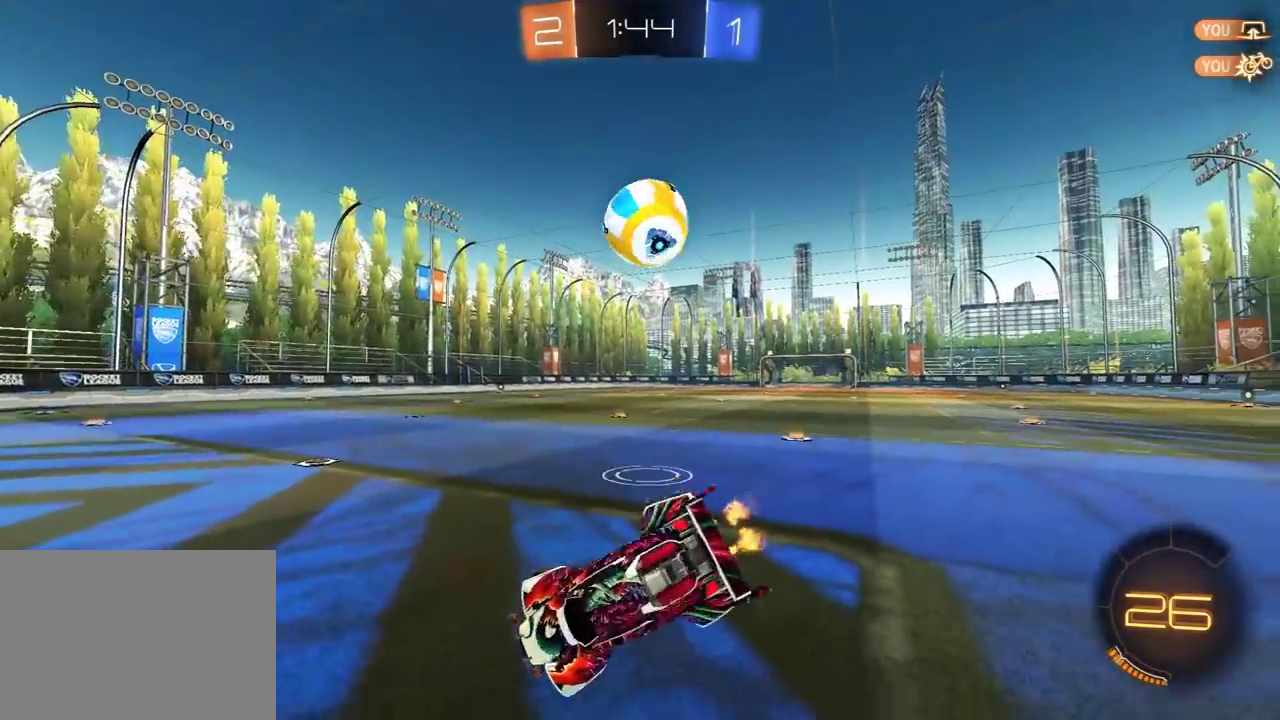
{"buttons": ["R1", "R2"], "left_stick": "up-right", "right_stick": "center", "events": [[217, "R1", "down"]]}
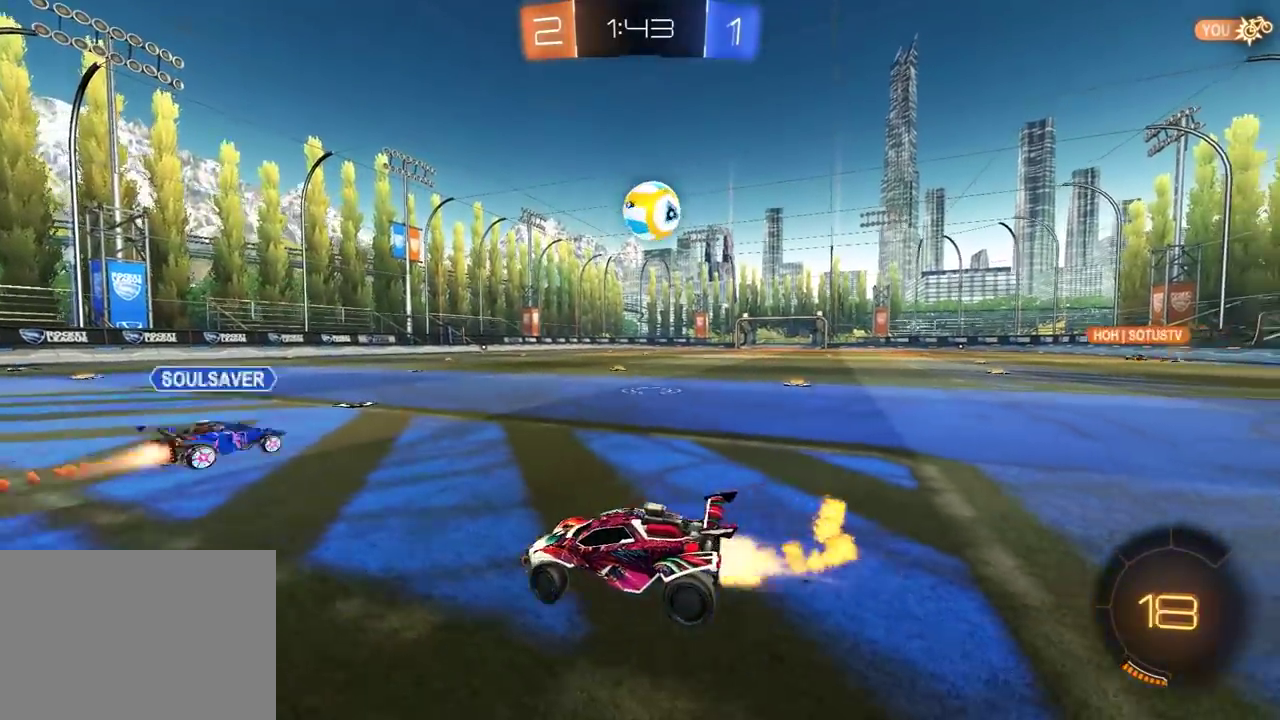
{"buttons": ["R1", "R2"], "left_stick": "up-right", "right_stick": "center", "events": []}
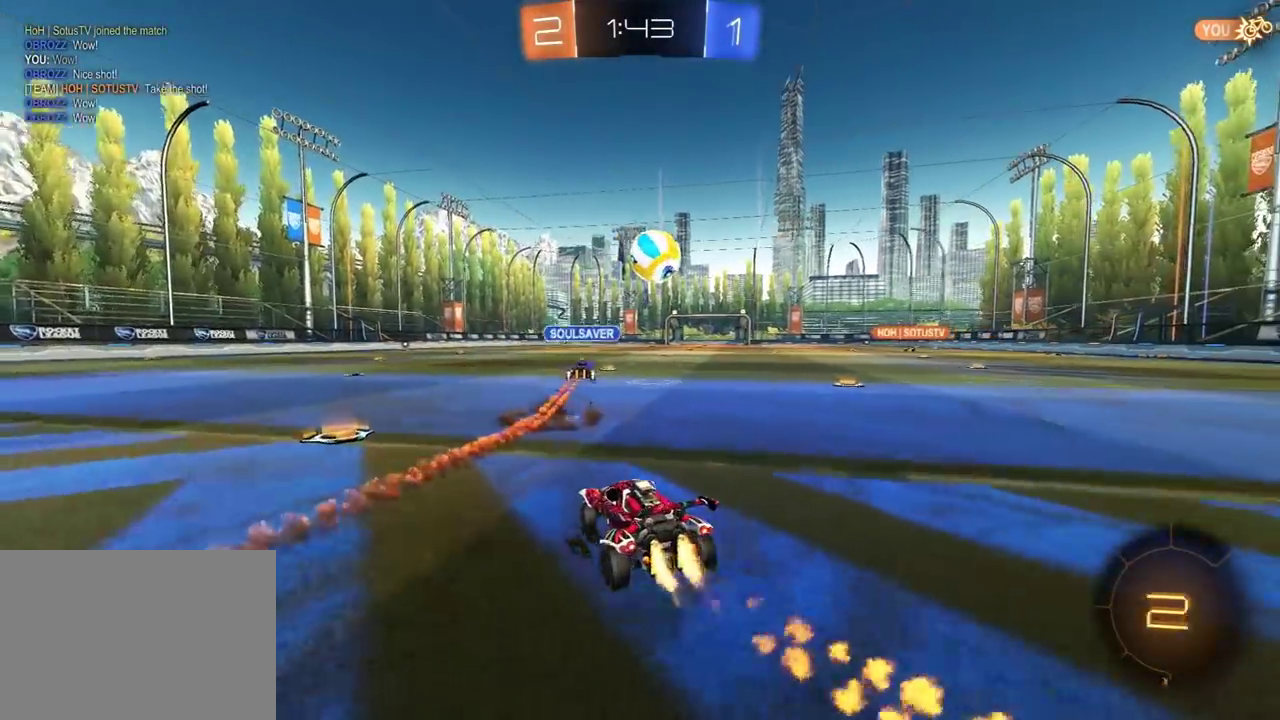
{"buttons": ["R2"], "left_stick": "center", "right_stick": "center", "events": [[117, "left_stick", "up"], [167, "A", "down"], [217, "A", "up"], [267, "A", "down"], [383, "A", "up"], [433, "R1", "up"], [483, "left_stick", "center"]]}
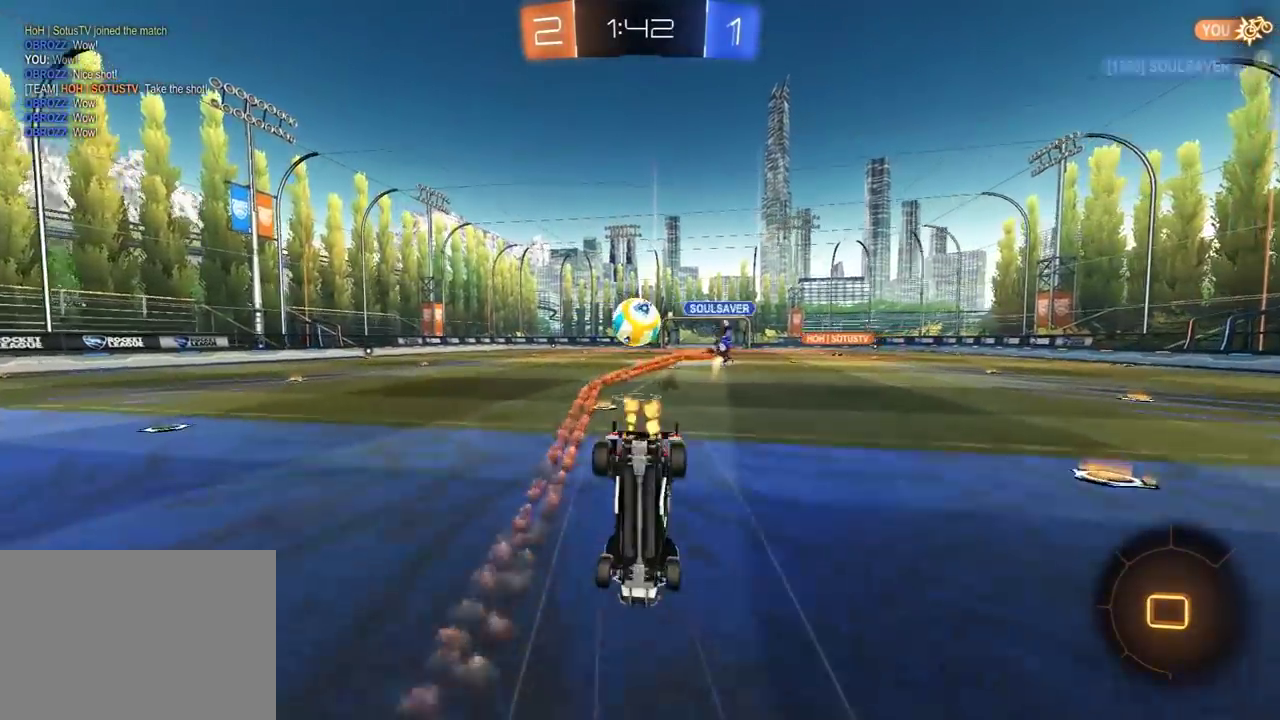
{"buttons": [], "left_stick": "up-left", "right_stick": "center", "events": [[183, "R2", "up"], [200, "left_stick", "up"], [350, "left_stick", "center"], [467, "left_stick", "up-left"]]}
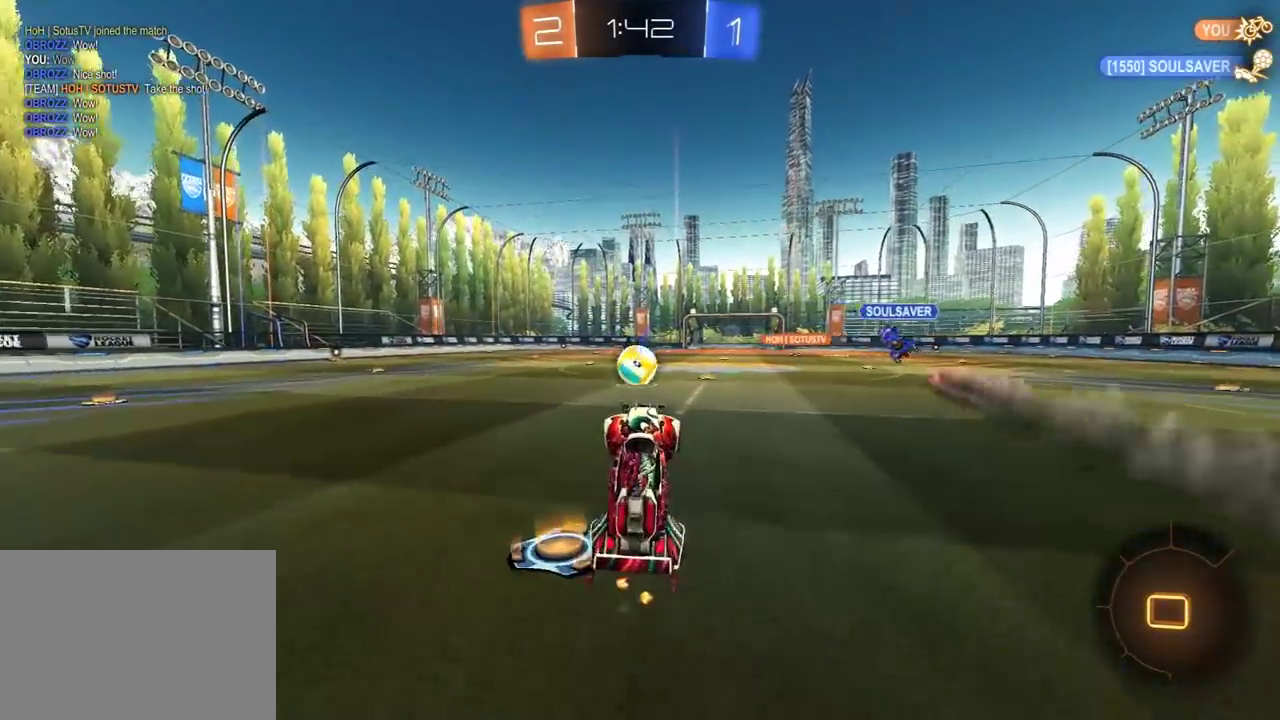
{"buttons": ["L1", "R1", "R2", "L3"], "left_stick": "left", "right_stick": "center"}
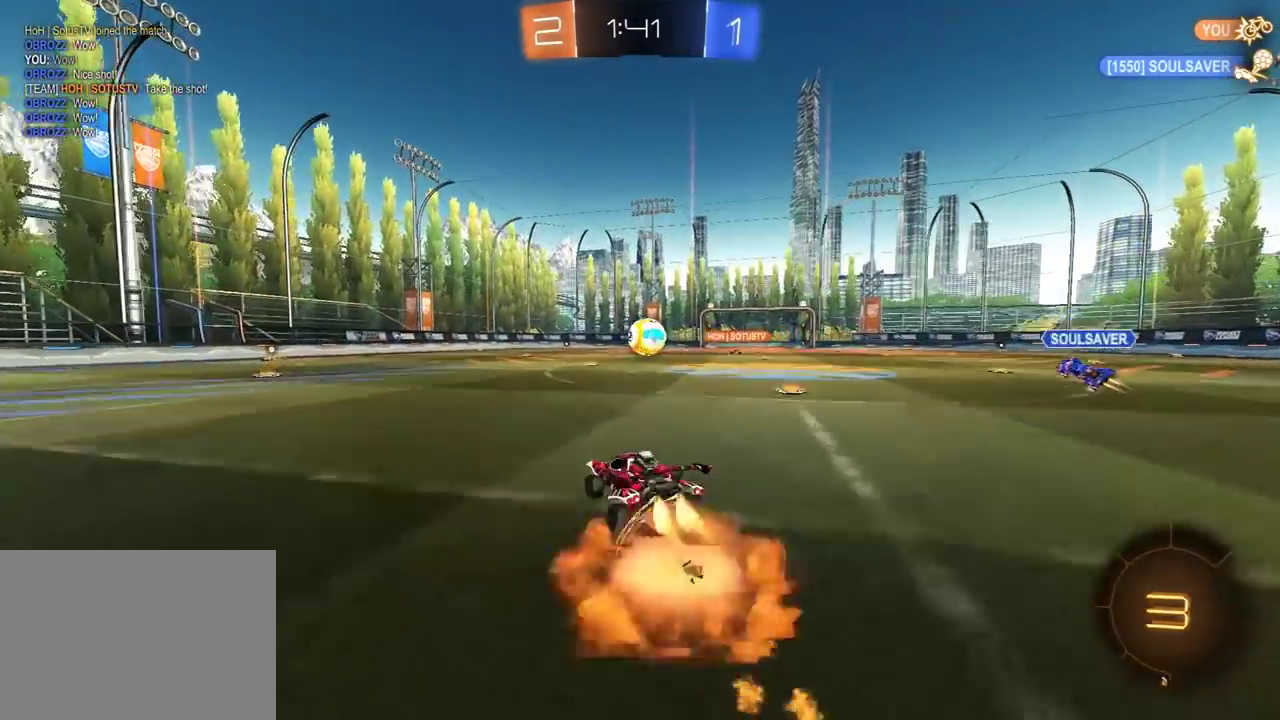
{"buttons": ["L1", "R2"], "left_stick": "left", "right_stick": "center"}
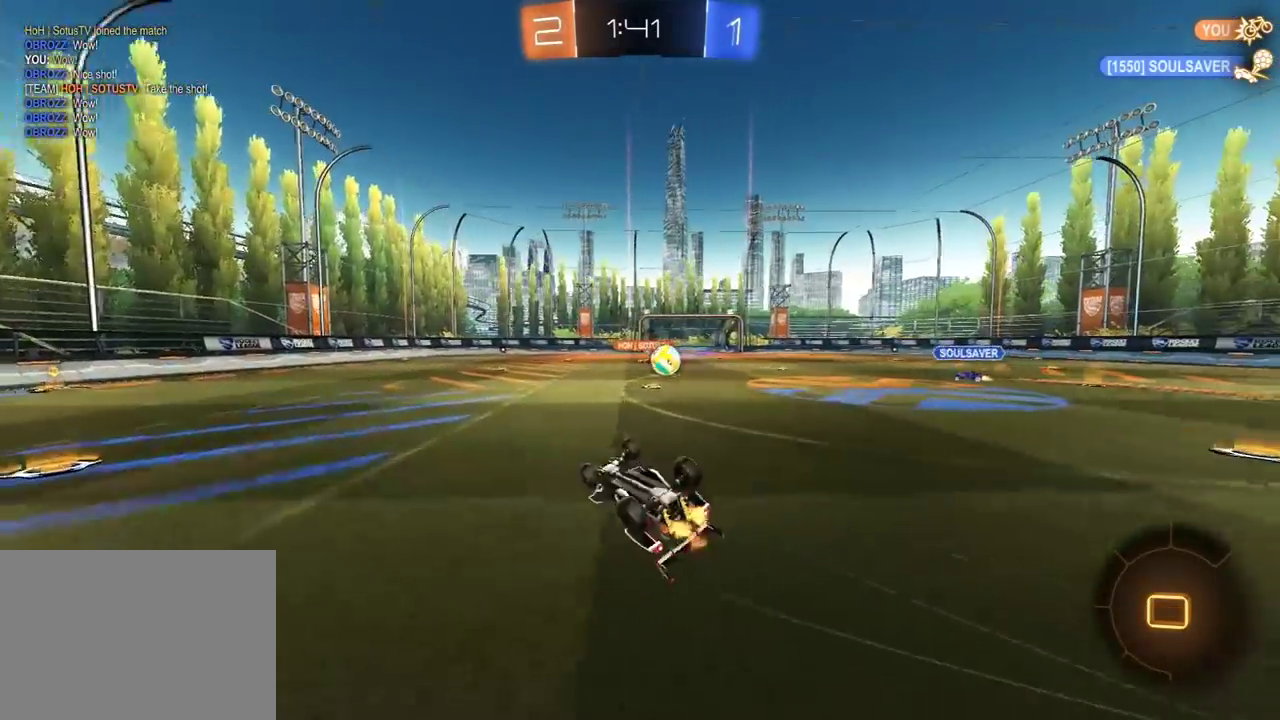
{"buttons": ["R2"], "left_stick": "left", "right_stick": "center", "events": [[200, "L1", "up"], [283, "left_stick", "center"], [400, "left_stick", "left"]]}
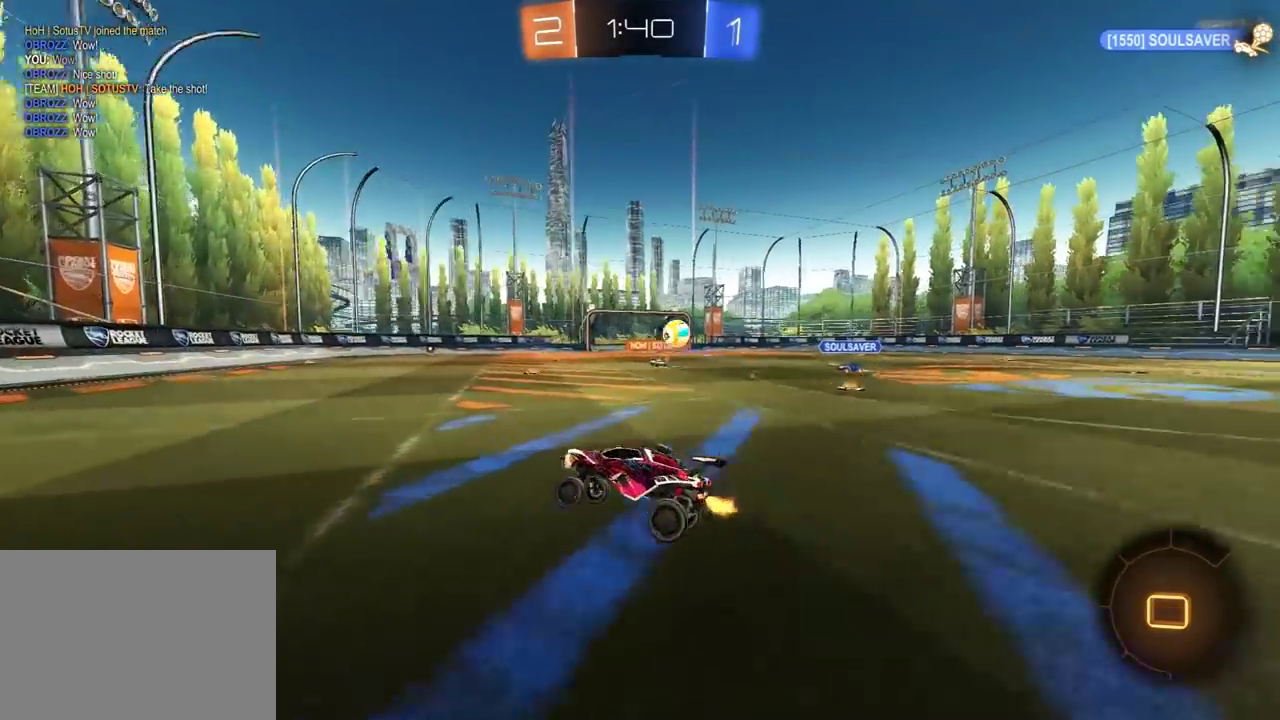
{"buttons": ["L1", "R2"], "left_stick": "left", "right_stick": "center", "events": [[50, "left_stick", "center"], [183, "left_stick", "left"], [250, "left_stick", "center"], [417, "left_stick", "left"], [433, "L1", "down"]]}
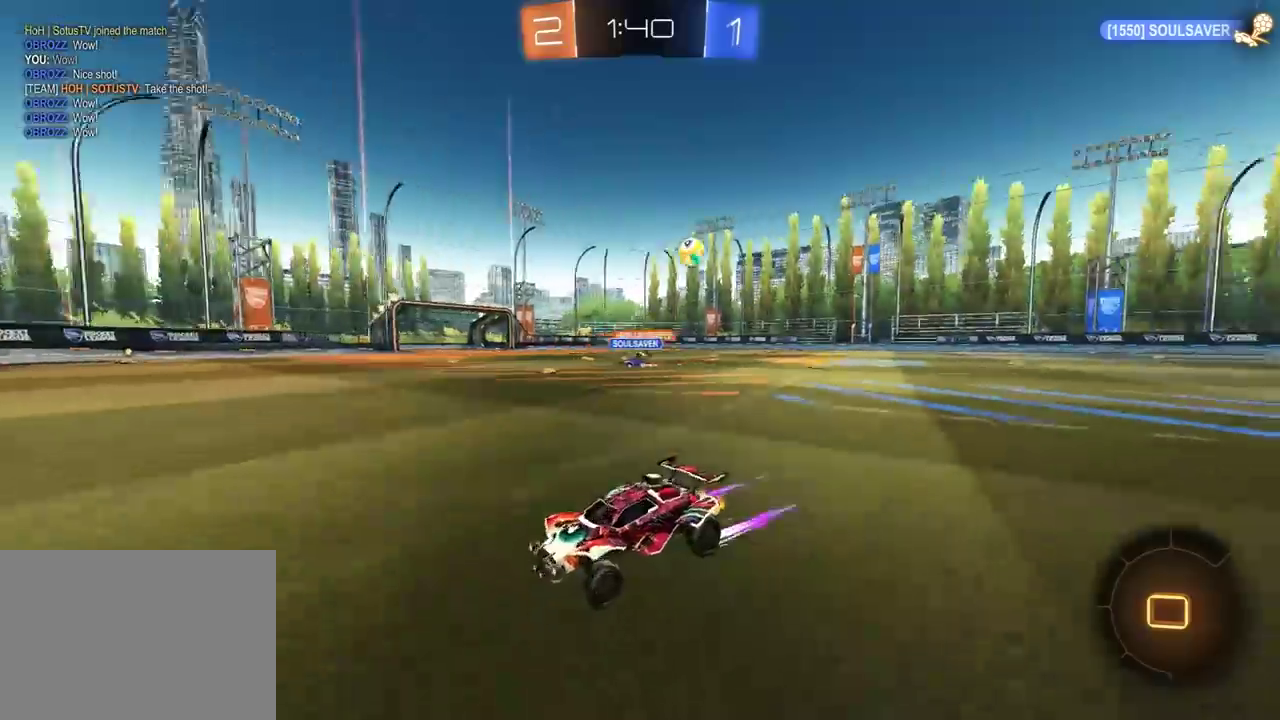
{"buttons": ["R1", "R2"], "left_stick": "left", "right_stick": "center", "events": [[67, "L1", "up"], [67, "R1", "down"], [217, "R1", "up"], [317, "L1", "down"], [433, "L1", "up"], [483, "R1", "down"]]}
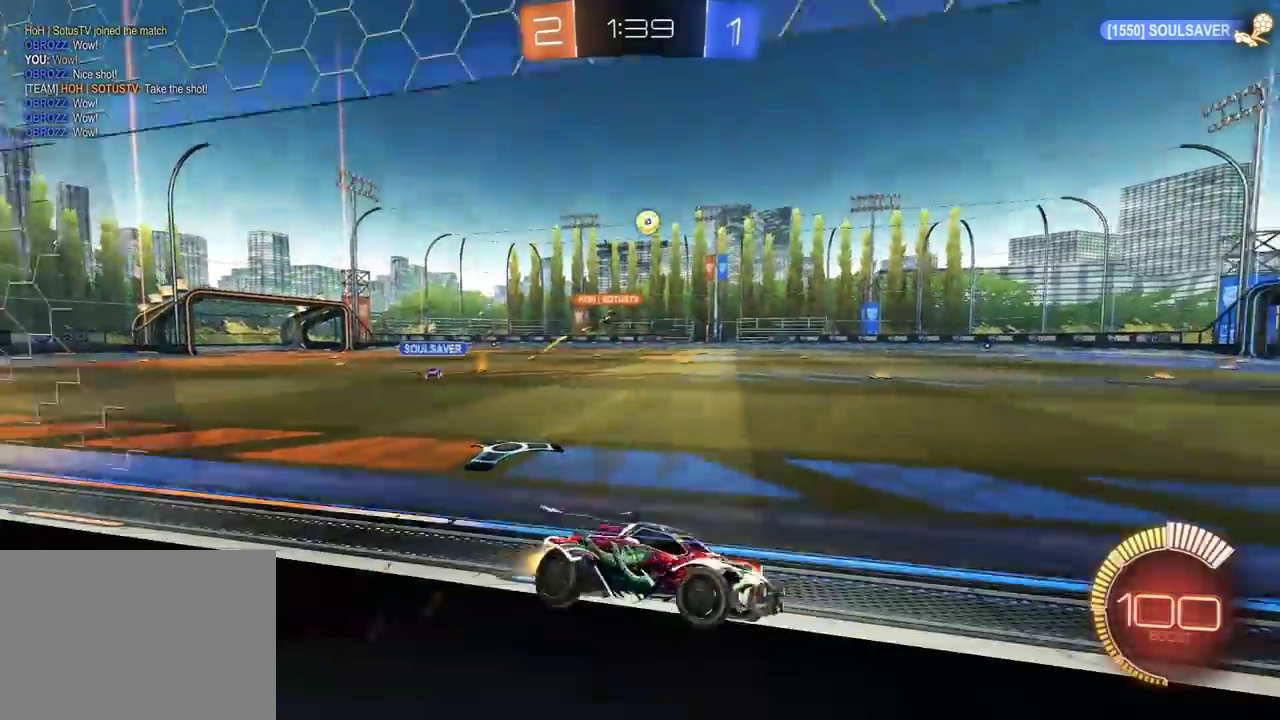
{"buttons": ["R1", "R2"], "left_stick": "center", "right_stick": "center", "events": [[400, "left_stick", "center"]]}
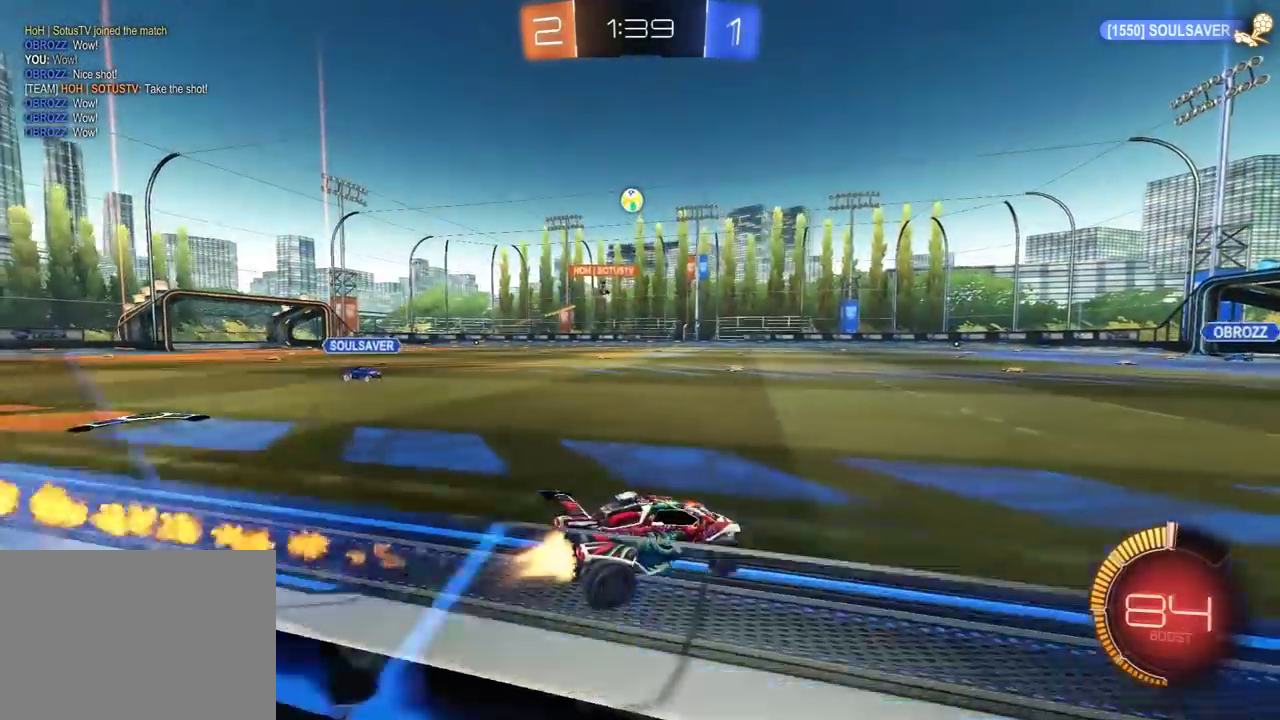
{"buttons": ["R2"], "left_stick": "center", "right_stick": "center", "events": [[267, "left_stick", "left"], [367, "left_stick", "center"], [383, "R1", "up"]]}
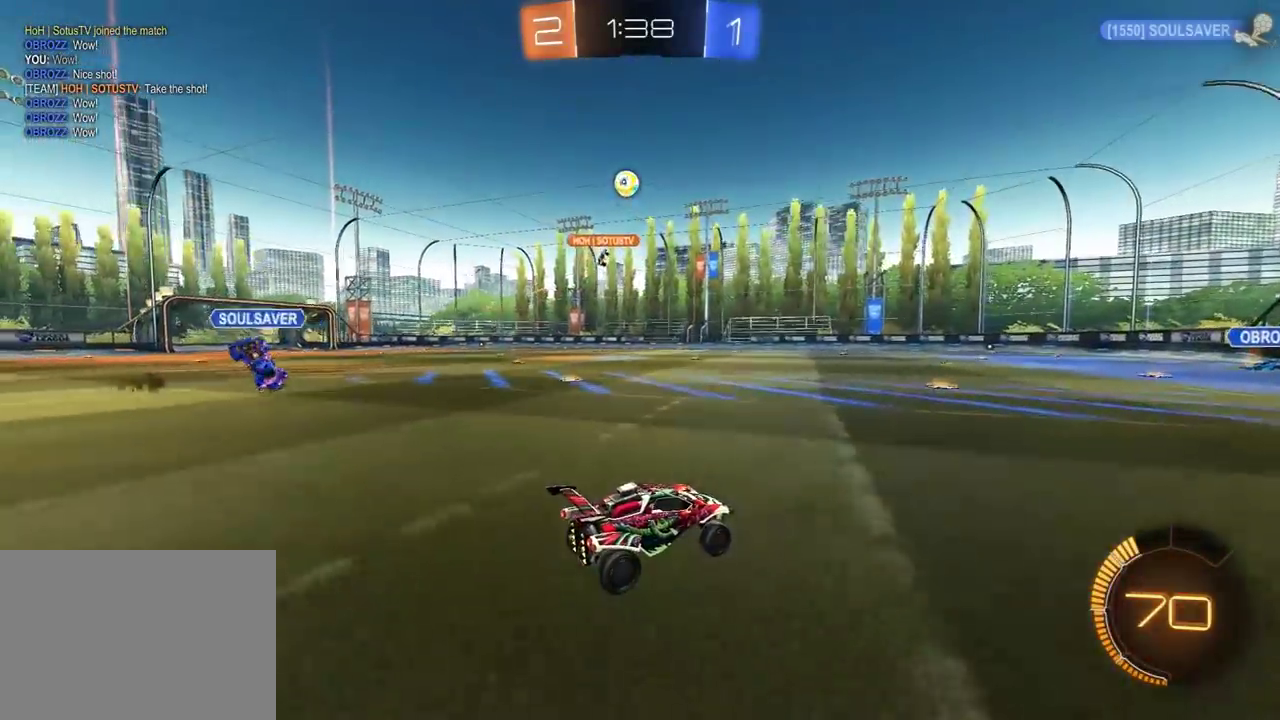
{"buttons": ["R2"], "left_stick": "center", "right_stick": "center", "events": [[150, "R1", "down"], [300, "R1", "up"]]}
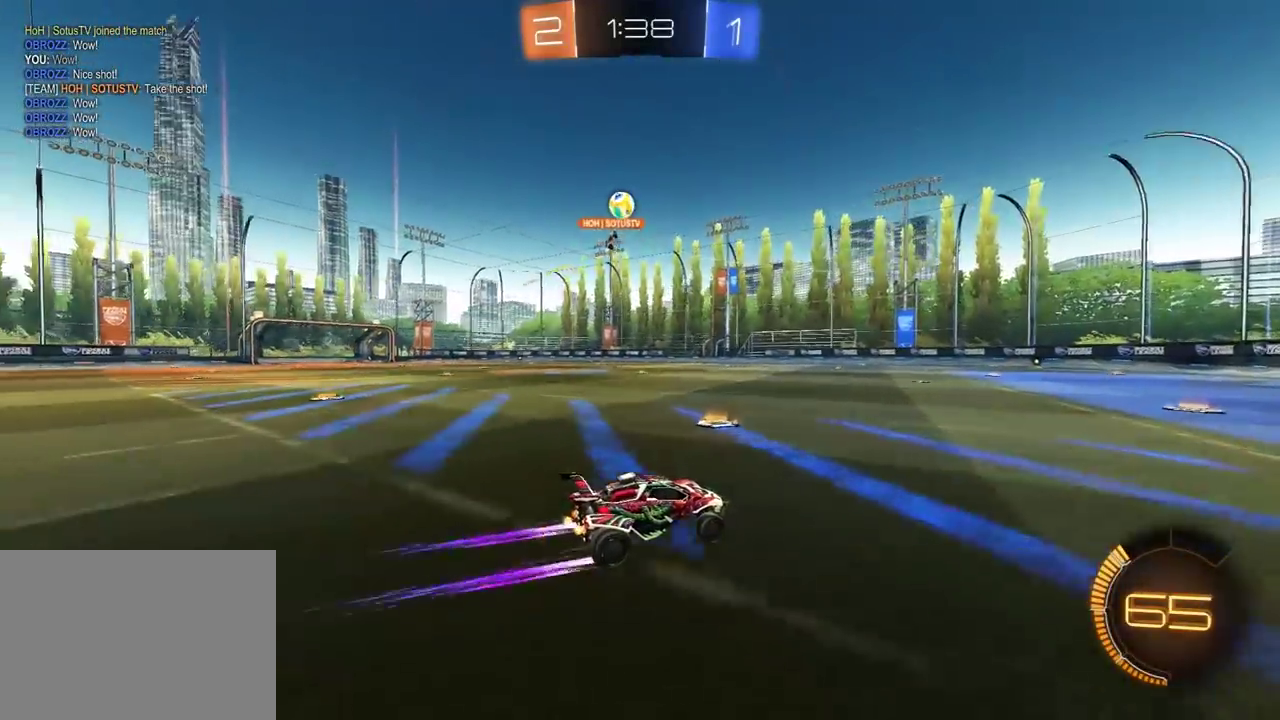
{"buttons": ["R1", "R2"], "left_stick": "left", "right_stick": "center", "events": [[83, "R2", "up"], [167, "L2", "down"], [283, "L2", "up"], [350, "R2", "down"], [400, "left_stick", "left"], [467, "R1", "down"]]}
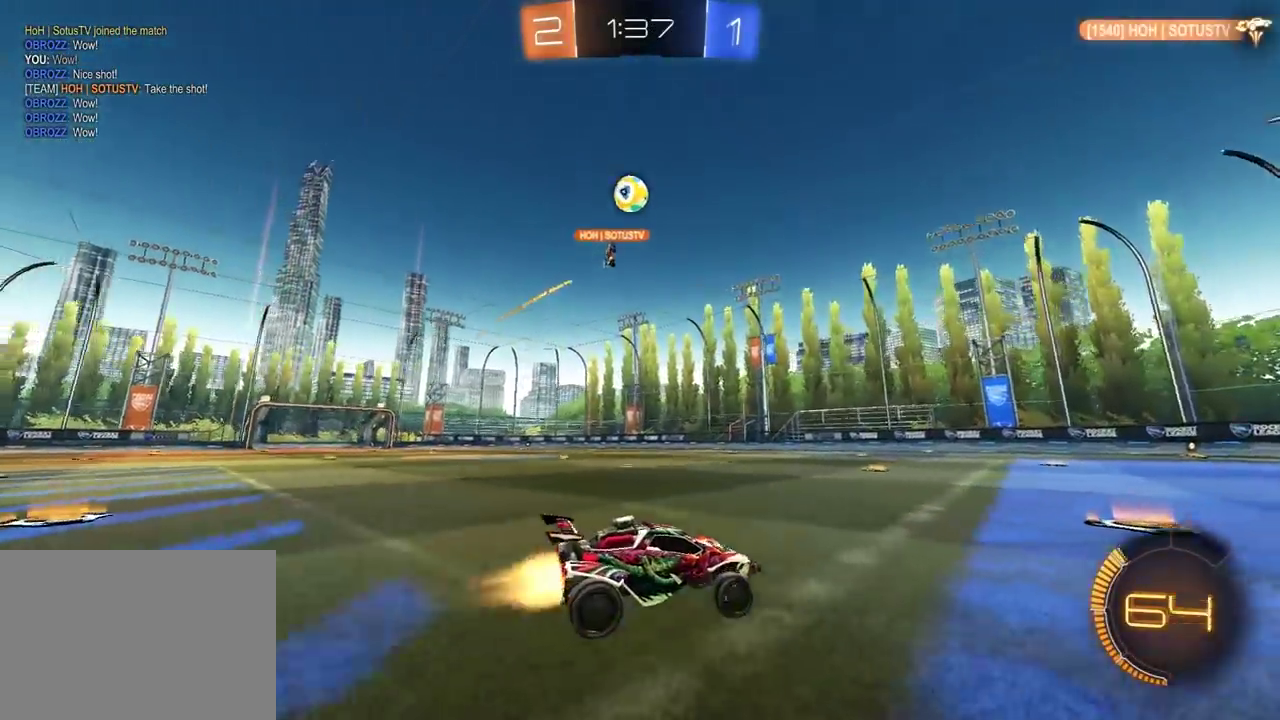
{"buttons": ["R1", "R2"], "left_stick": "left", "right_stick": "center", "events": [[17, "Y", "down"], [100, "left_stick", "center"], [150, "Y", "up"], [200, "left_stick", "left"], [333, "Y", "down"], [450, "Y", "up"]]}
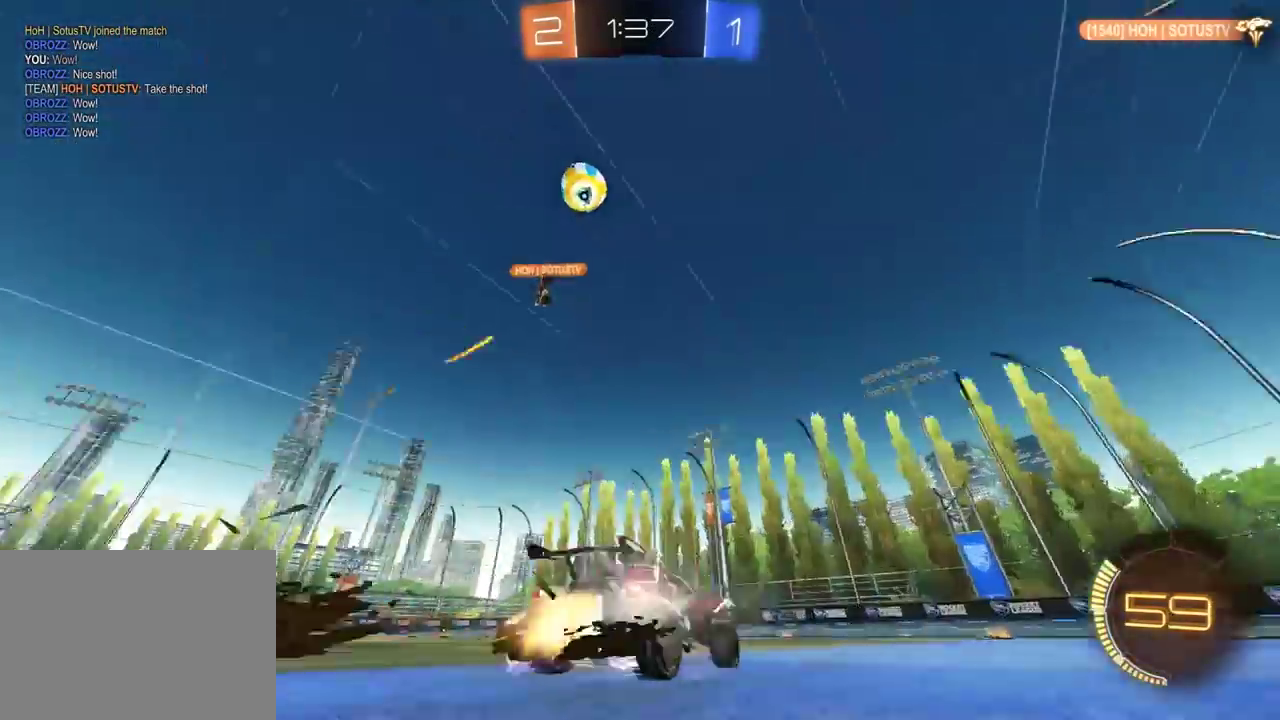
{"buttons": ["R2"], "left_stick": "left", "right_stick": "center", "events": [[117, "R1", "up"]]}
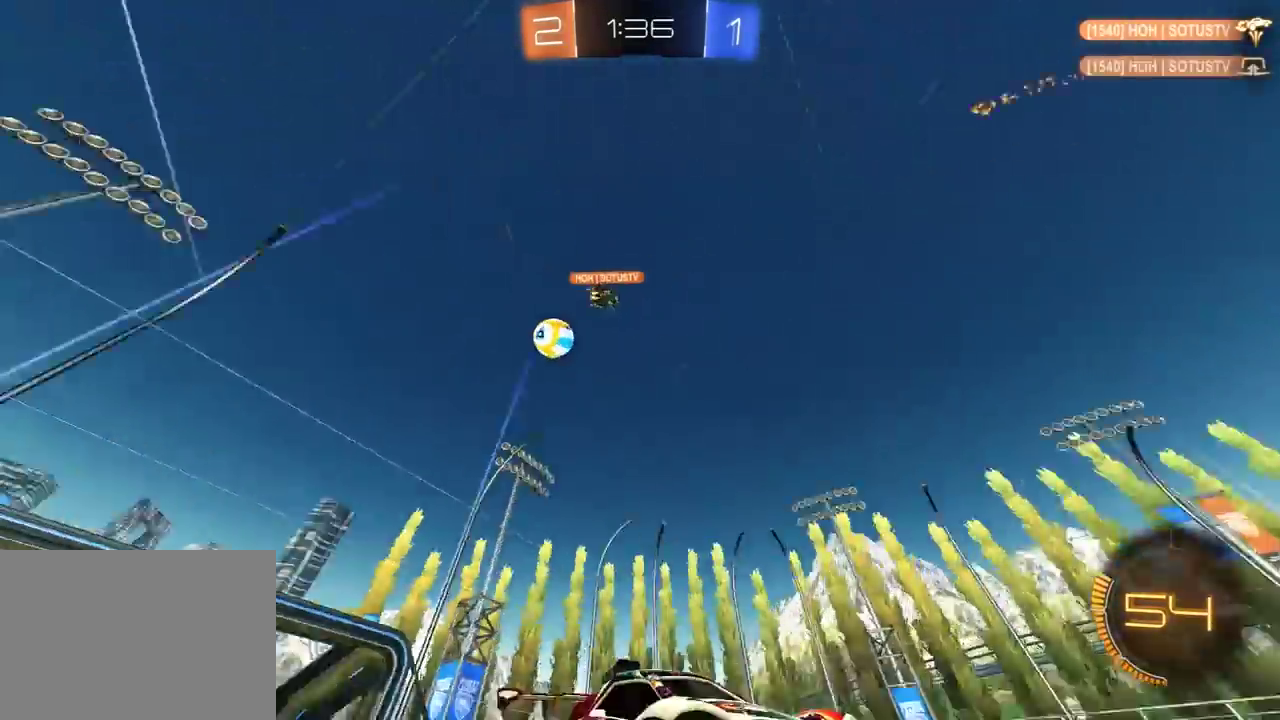
{"buttons": ["R2"], "left_stick": "left", "right_stick": "center", "events": []}
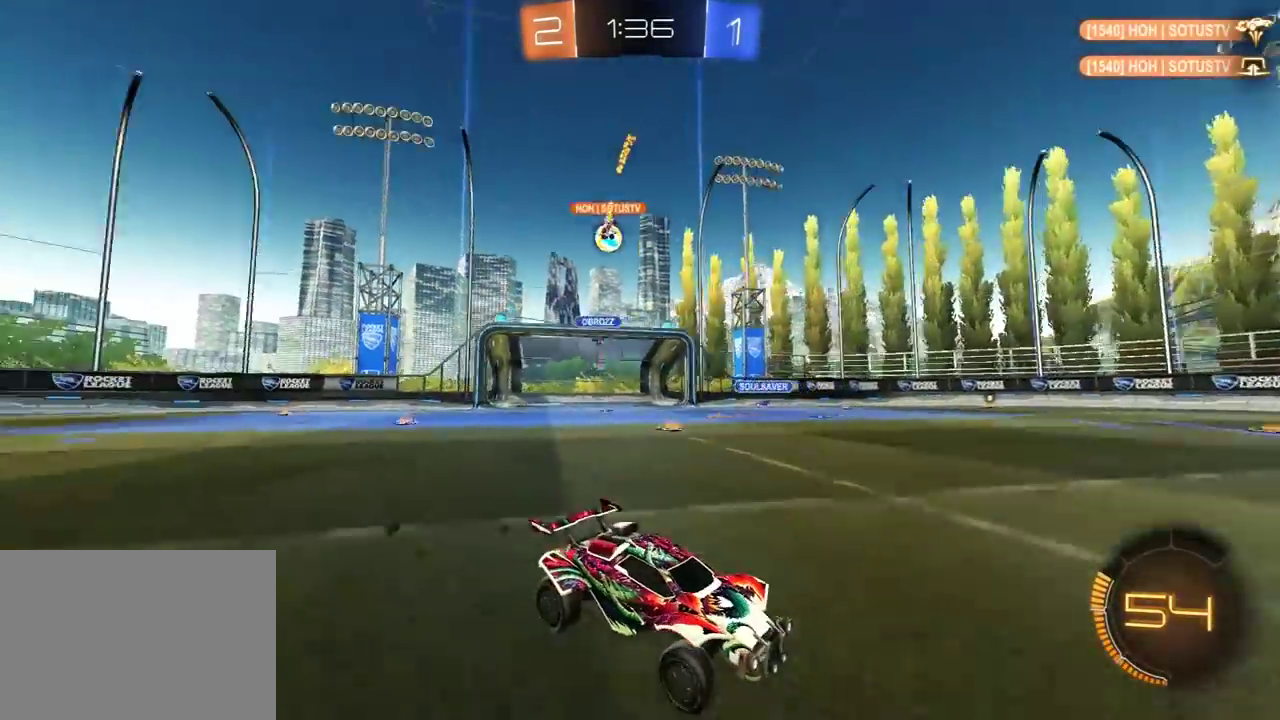
{"buttons": ["R2"], "left_stick": "left", "right_stick": "center", "events": [[300, "L1", "down"], [450, "L1", "up"]]}
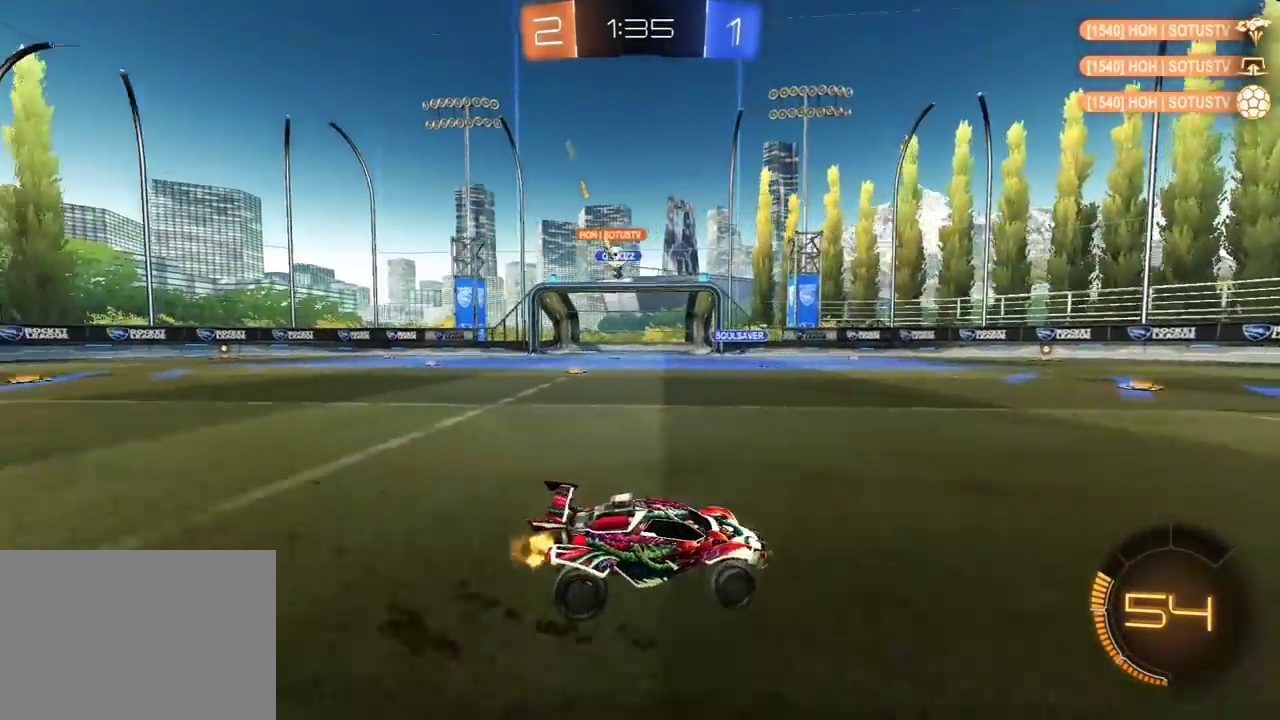
{"buttons": ["L1", "R2"], "left_stick": "left", "right_stick": "center", "events": [[417, "L1", "down"]]}
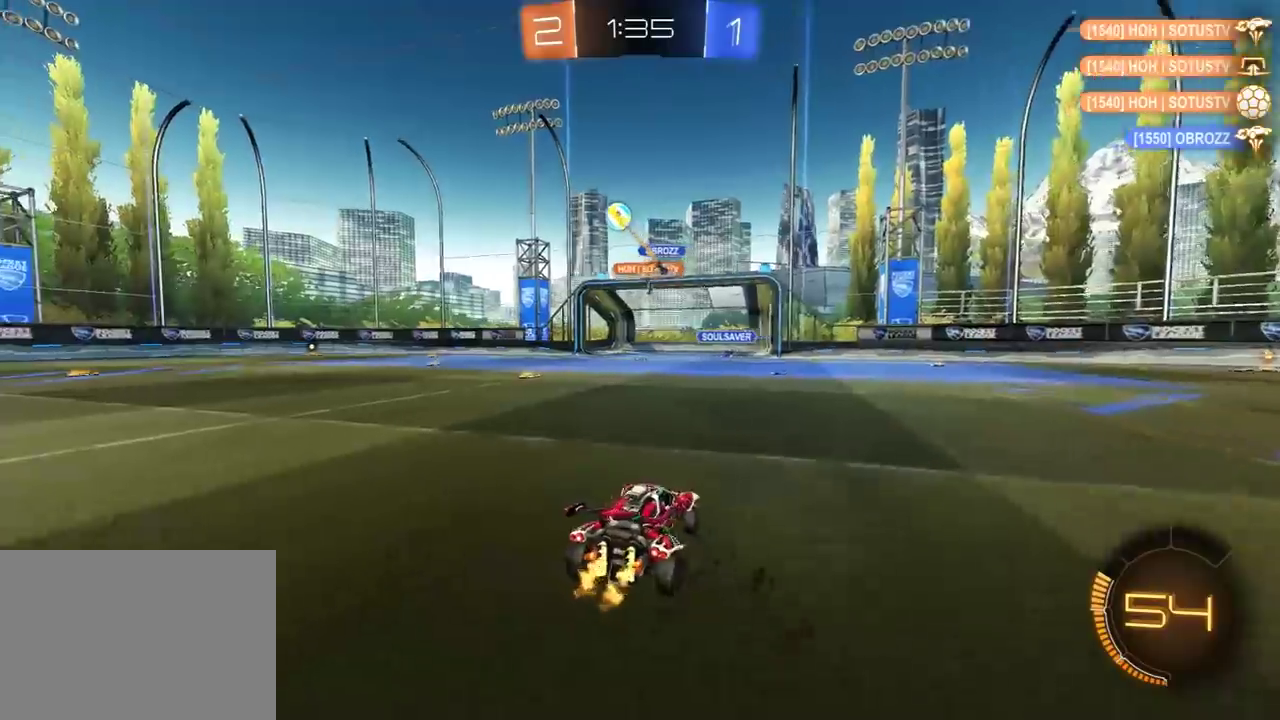
{"buttons": ["A", "R1", "R2"], "left_stick": "down", "right_stick": "center", "events": [[17, "L1", "up"], [367, "A", "down"], [367, "left_stick", "down"], [433, "R1", "down"]]}
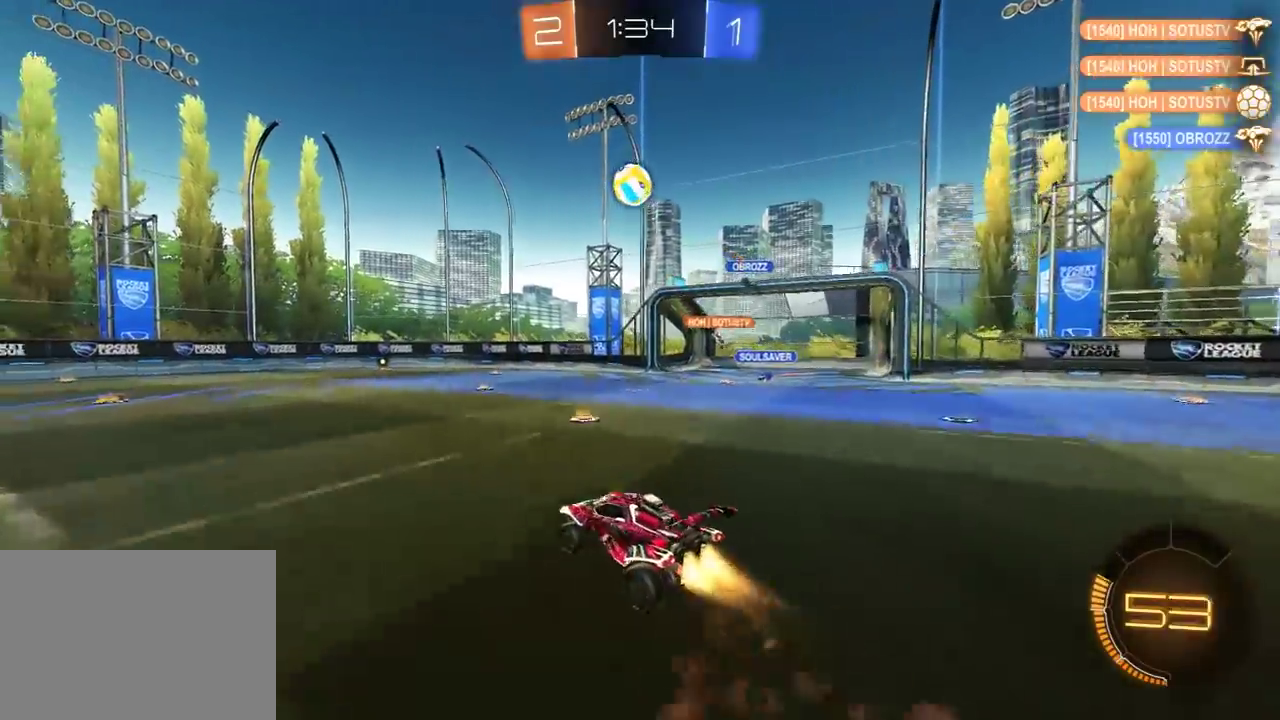
{"buttons": ["R1", "R2"], "left_stick": "up-left", "right_stick": "center", "events": [[50, "left_stick", "center"], [117, "left_stick", "down-right"], [217, "left_stick", "left"], [250, "L1", "down"], [317, "A", "up"], [317, "left_stick", "up-left"], [400, "L1", "up"]]}
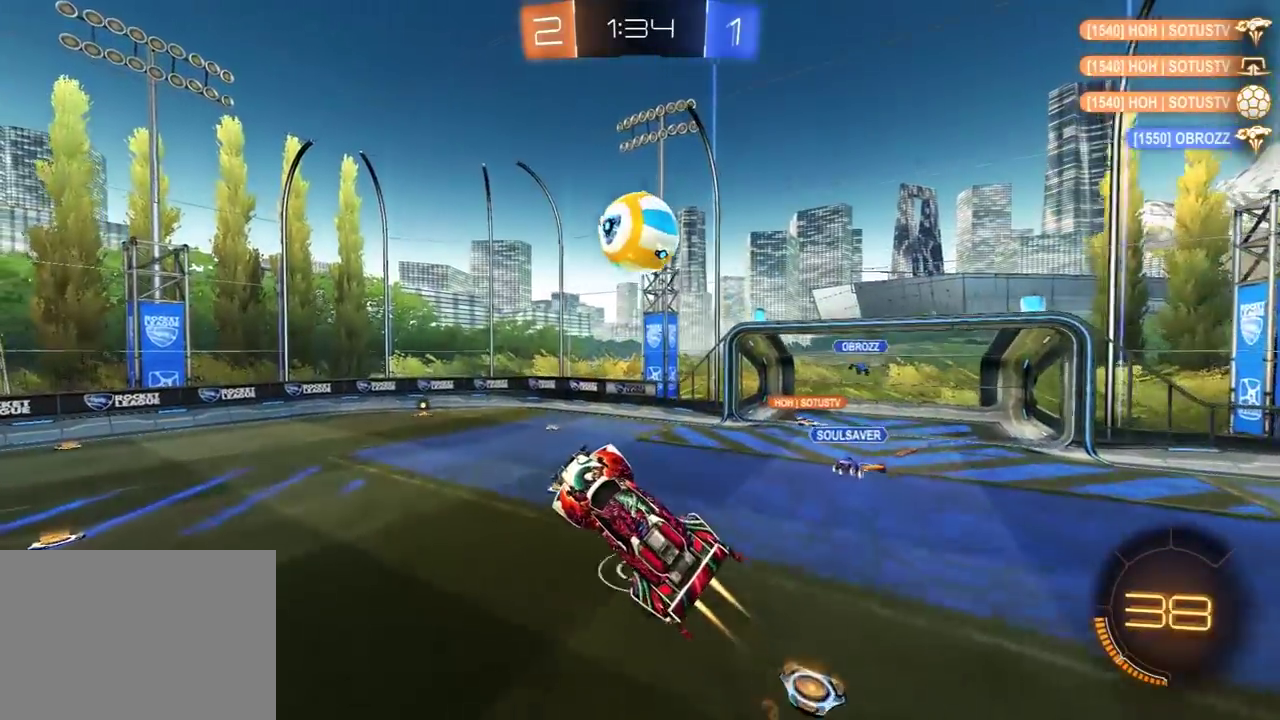
{"buttons": ["L1", "R2"], "left_stick": "up-right", "right_stick": "center", "events": [[133, "R1", "up"], [133, "left_stick", "up-right"], [167, "L1", "down"]]}
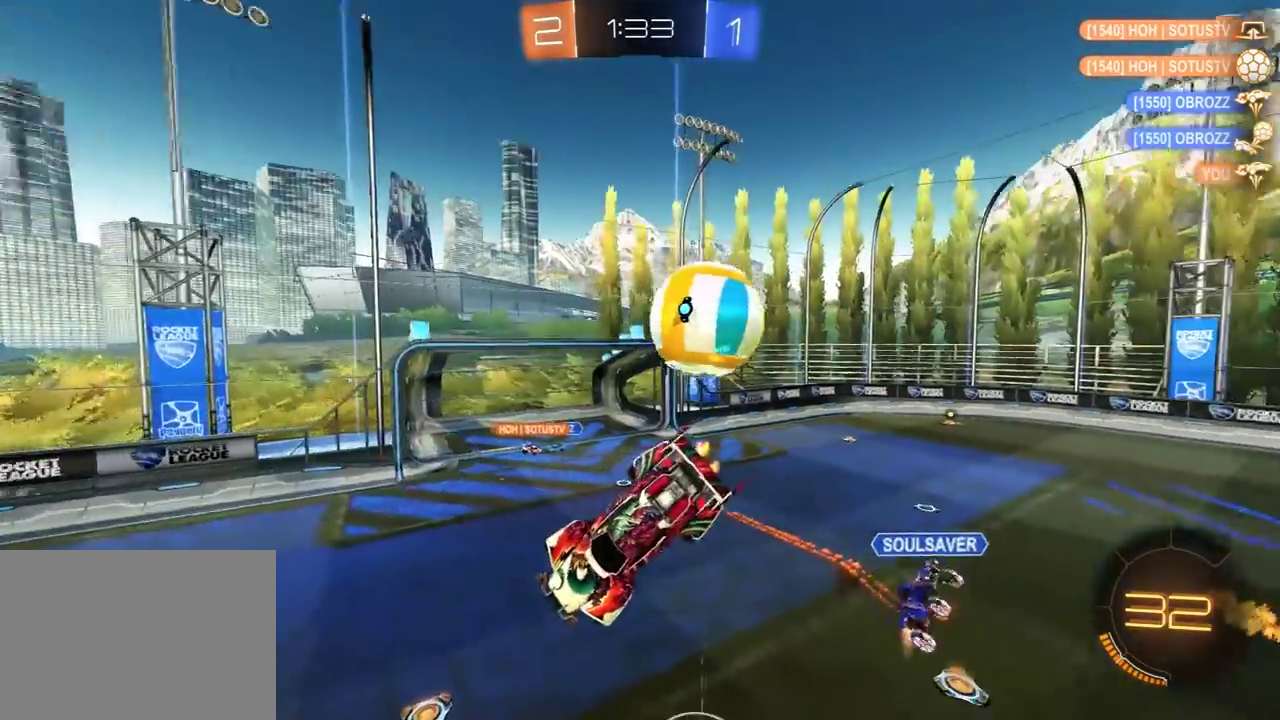
{"buttons": ["L1", "R2"], "left_stick": "down-left", "right_stick": "center", "events": [[67, "R1", "down"], [133, "left_stick", "right"], [183, "L1", "up"], [183, "left_stick", "down-right"], [267, "left_stick", "down"], [400, "R1", "up"], [467, "L1", "down"], [500, "left_stick", "down-left"]]}
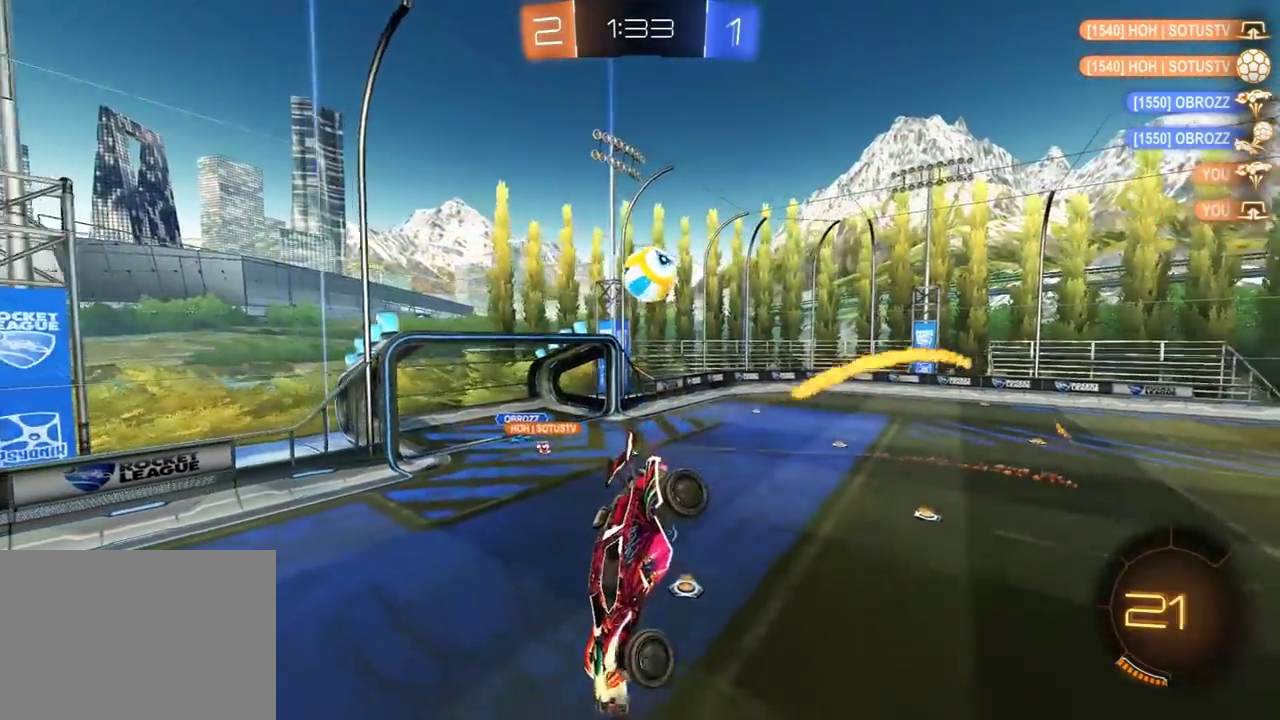
{"buttons": ["R2"], "left_stick": "center", "right_stick": "center", "events": [[117, "L1", "up"], [117, "R1", "down"], [150, "left_stick", "center"], [267, "left_stick", "right"], [283, "R1", "up"], [367, "left_stick", "up-right"], [483, "left_stick", "center"]]}
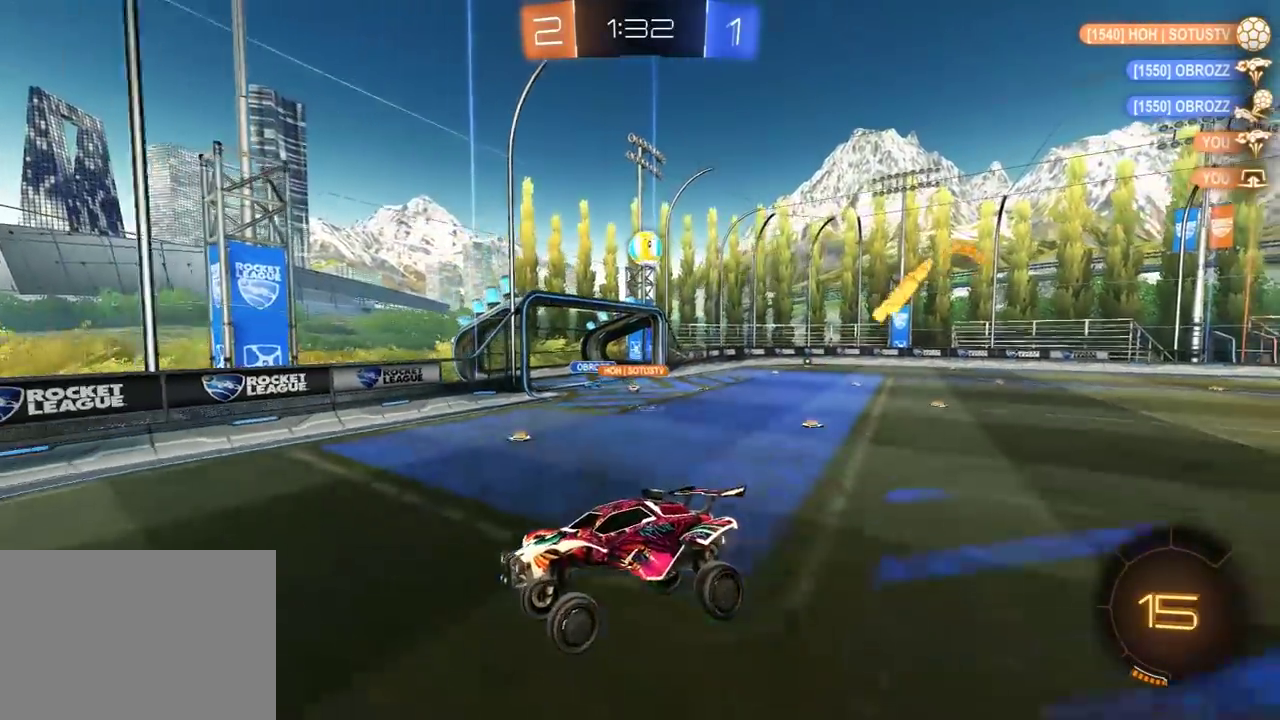
{"buttons": ["R2"], "left_stick": "right", "right_stick": "center", "events": [[150, "left_stick", "right"], [300, "L1", "down"], [483, "L1", "up"]]}
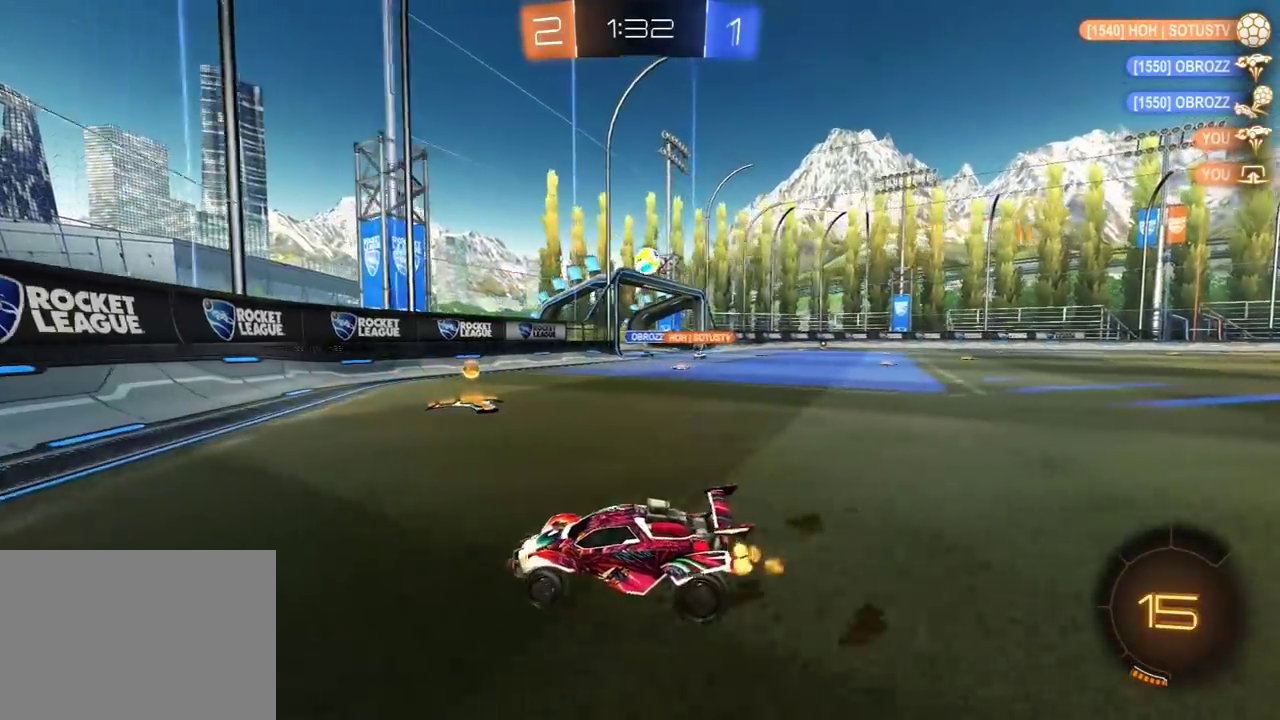
{"buttons": ["R2"], "left_stick": "right", "right_stick": "center", "events": [[383, "L1", "down"], [467, "L1", "up"]]}
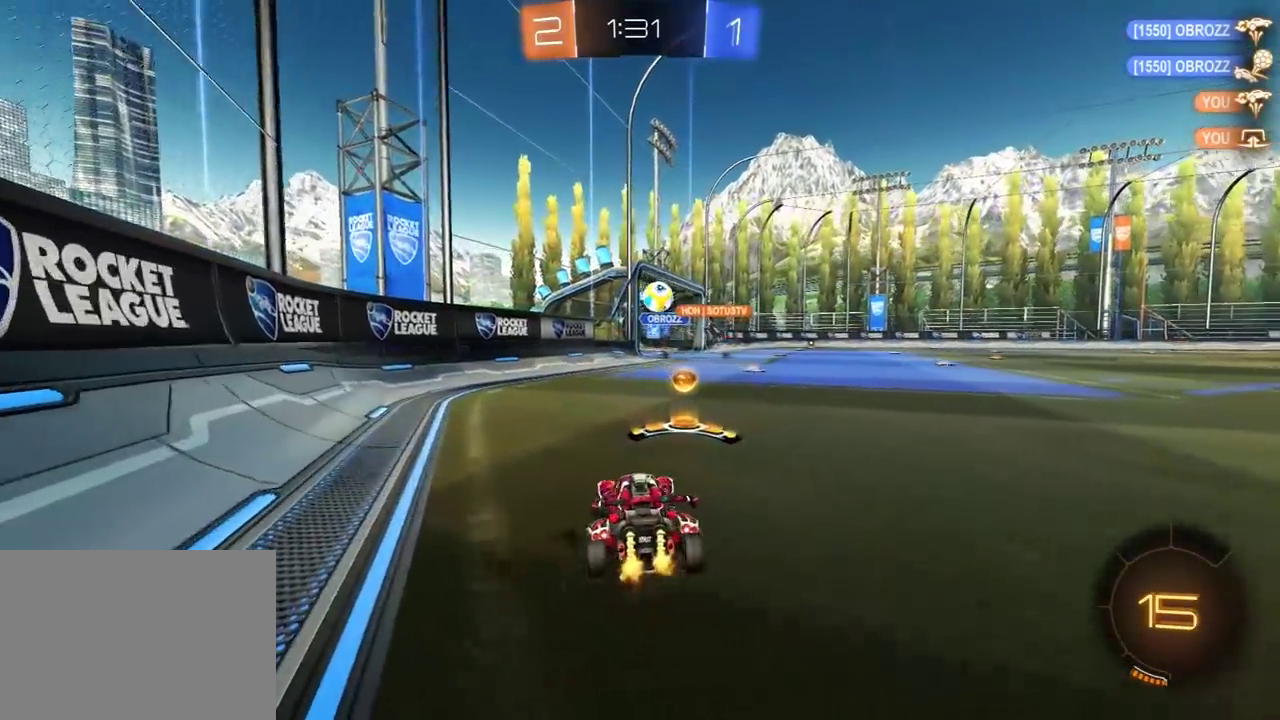
{"buttons": ["R2"], "left_stick": "right", "right_stick": "center", "events": [[67, "left_stick", "center"], [167, "left_stick", "right"]]}
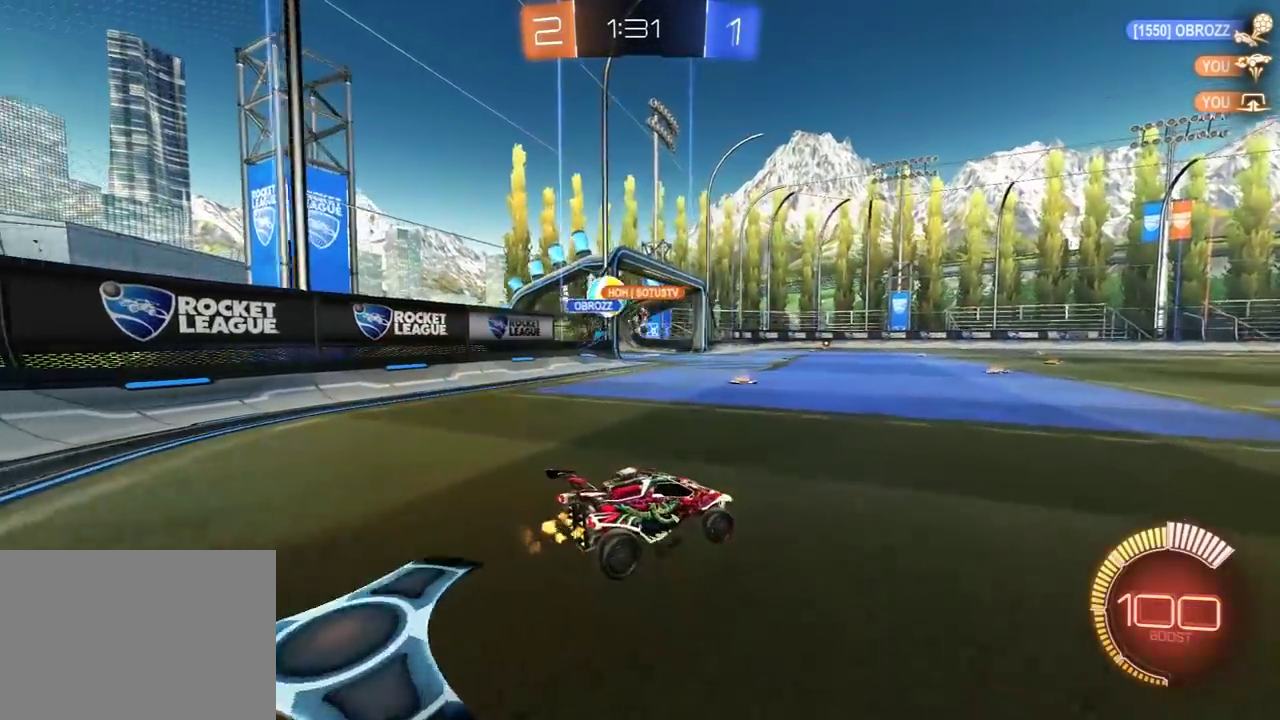
{"buttons": ["R2"], "left_stick": "left", "right_stick": "center", "events": [[183, "R2", "up"], [183, "left_stick", "left"], [250, "L1", "down"], [333, "R2", "down"], [433, "L1", "up"]]}